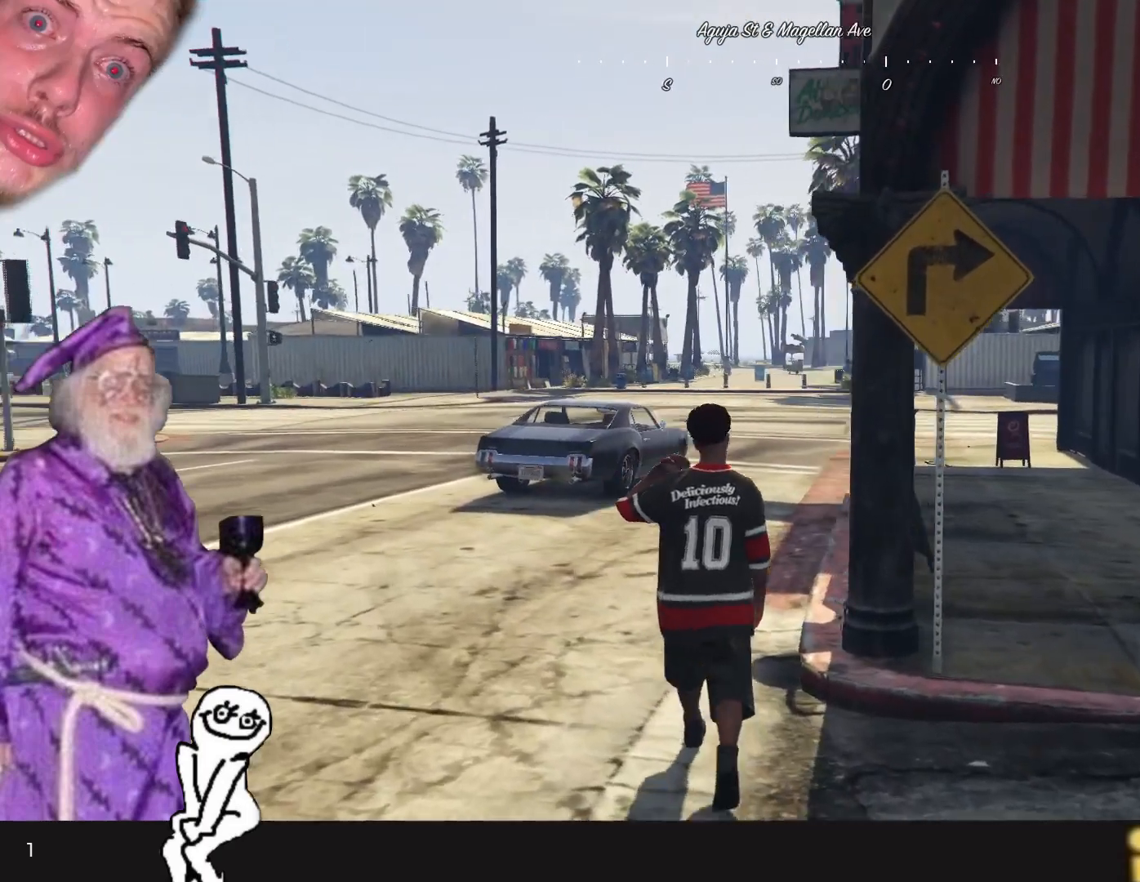
Gameplay with keyboard and mouse; each line is a JSON object with the keys held at the frame after it. "events" lists presses ("down") and releases ("up") of "1", "2", "3", "4", "5", "6", "7", "a", "d", "e", "q", "r", "s", "space" and "w" between this image and that frame as [ms after this image, input, new state], when the widget could be followed in between. No other keys are recorded. Mouse buttons are not recorded. Not read: mouse_move.
{"keys": [], "events": [[166, "d", "up"]]}
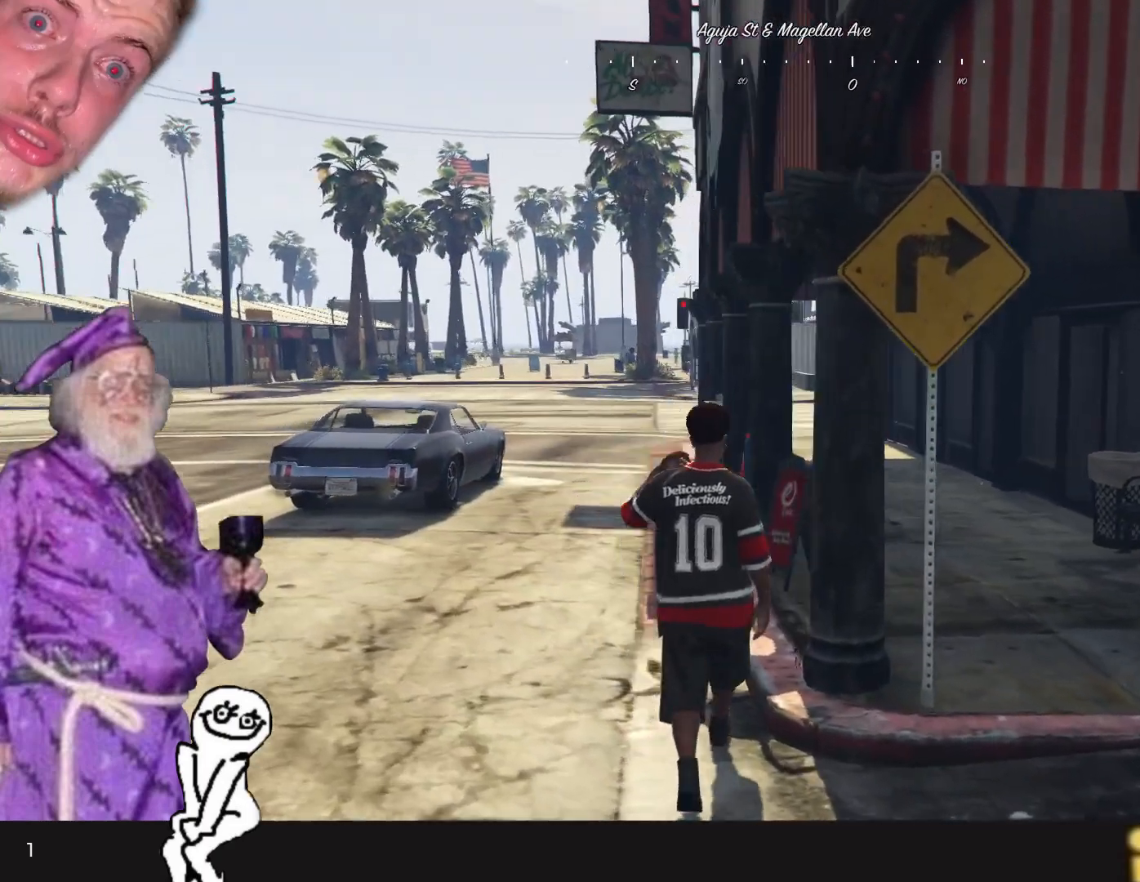
{"keys": [], "events": []}
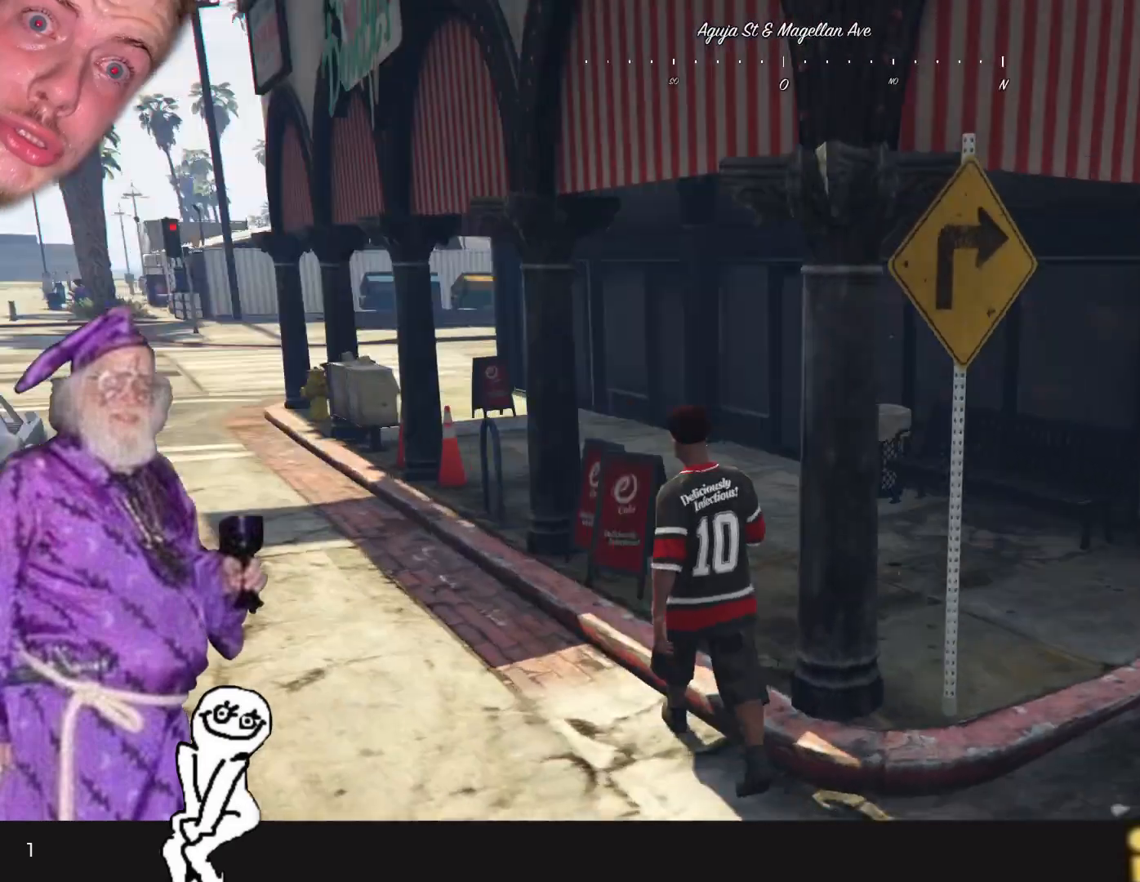
{"keys": [], "events": [[66, "d", "down"], [366, "d", "up"]]}
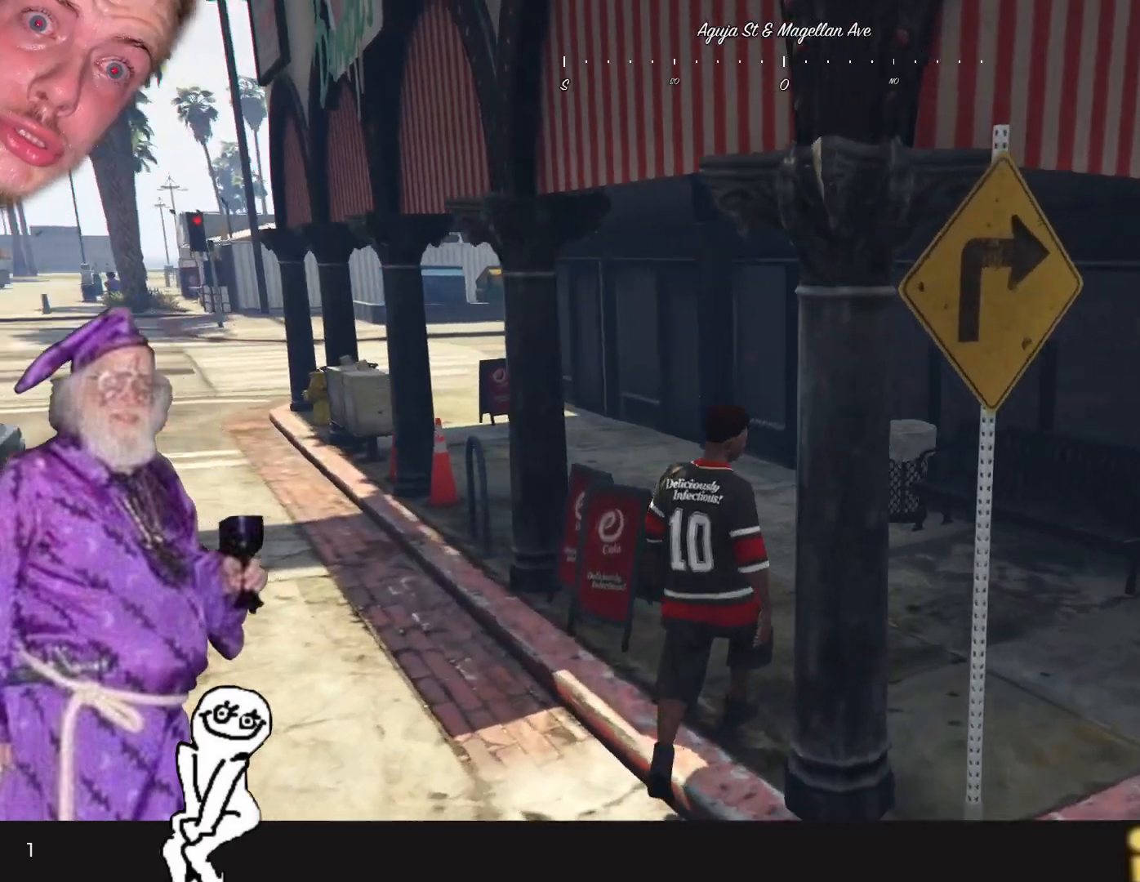
{"keys": ["d"], "events": [[66, "d", "down"]]}
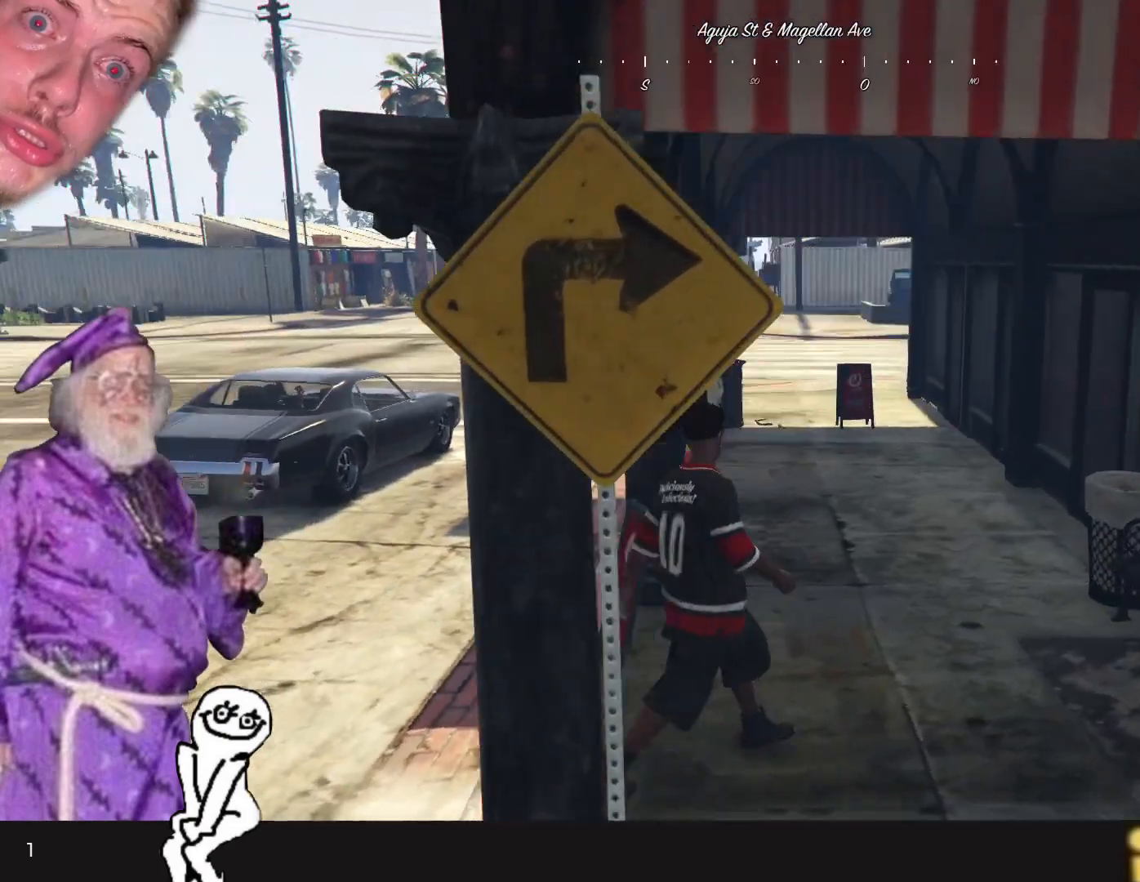
{"keys": ["d"], "events": []}
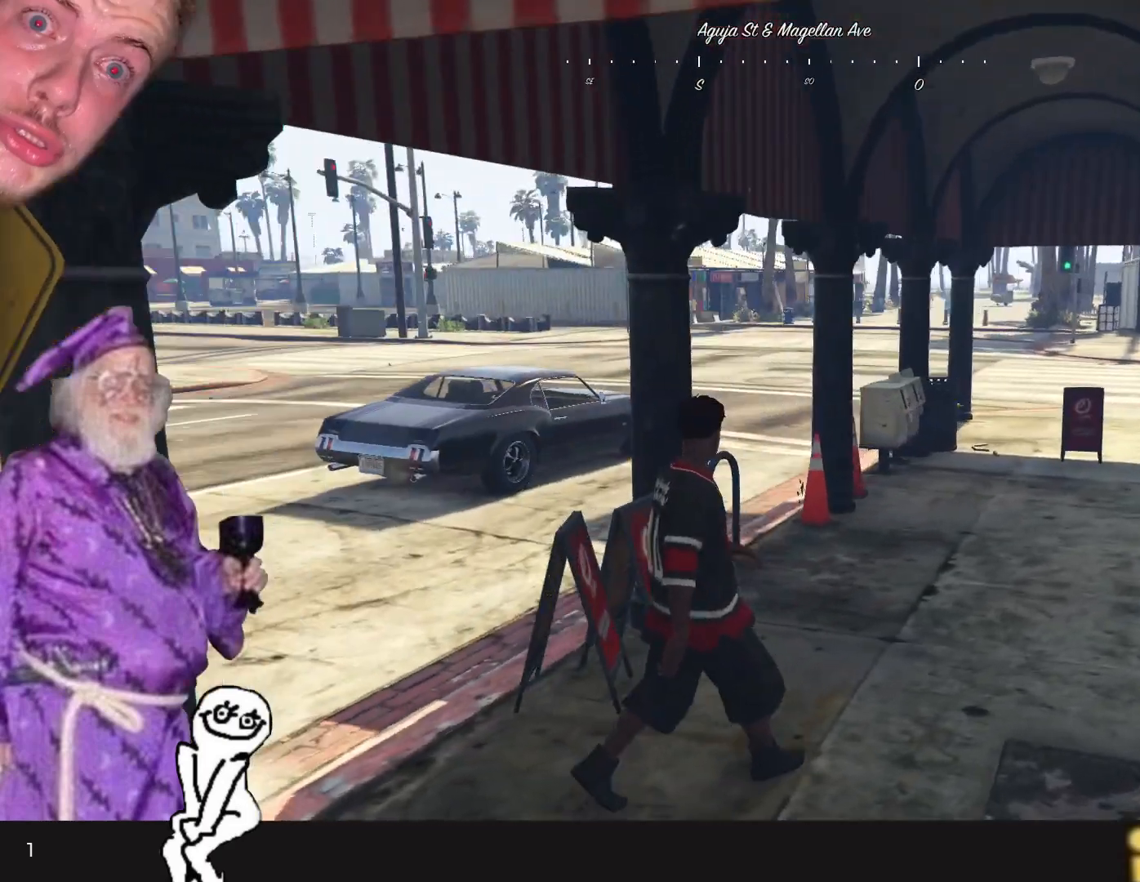
{"keys": ["d"], "events": []}
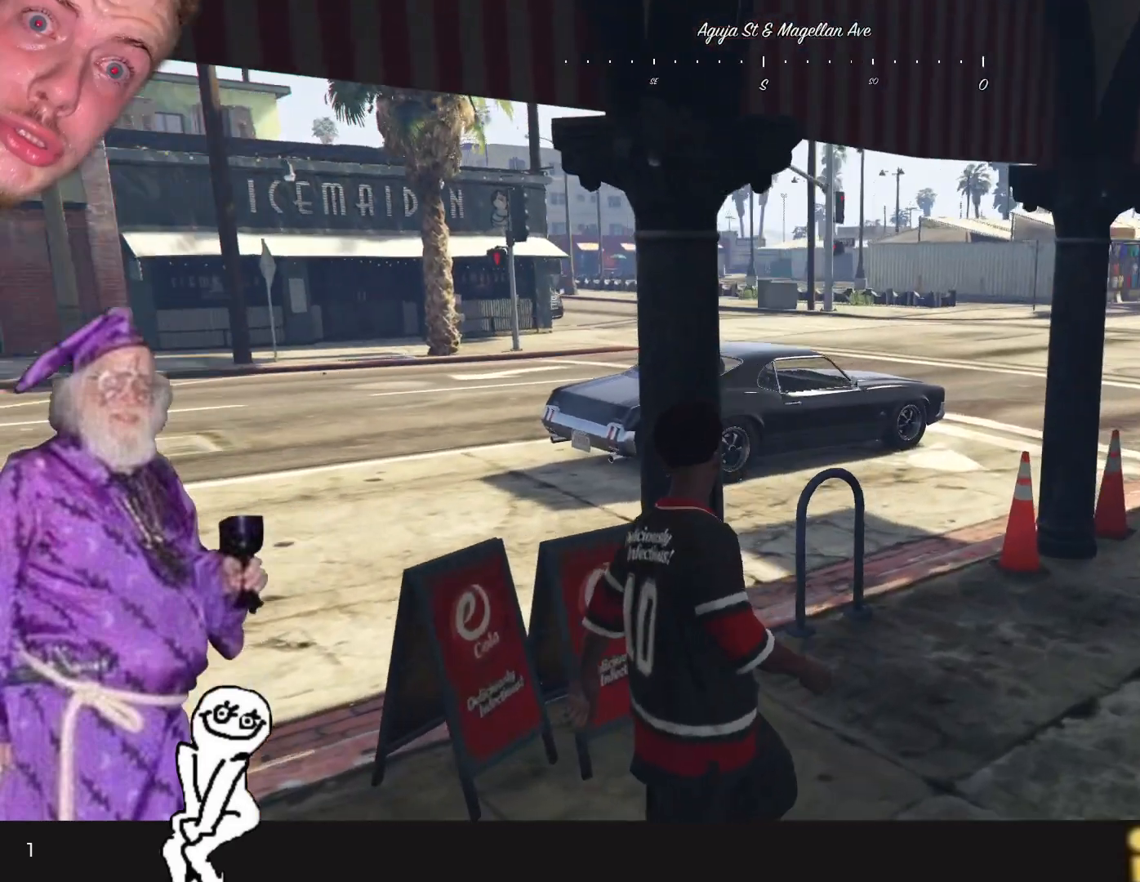
{"keys": ["d"], "events": []}
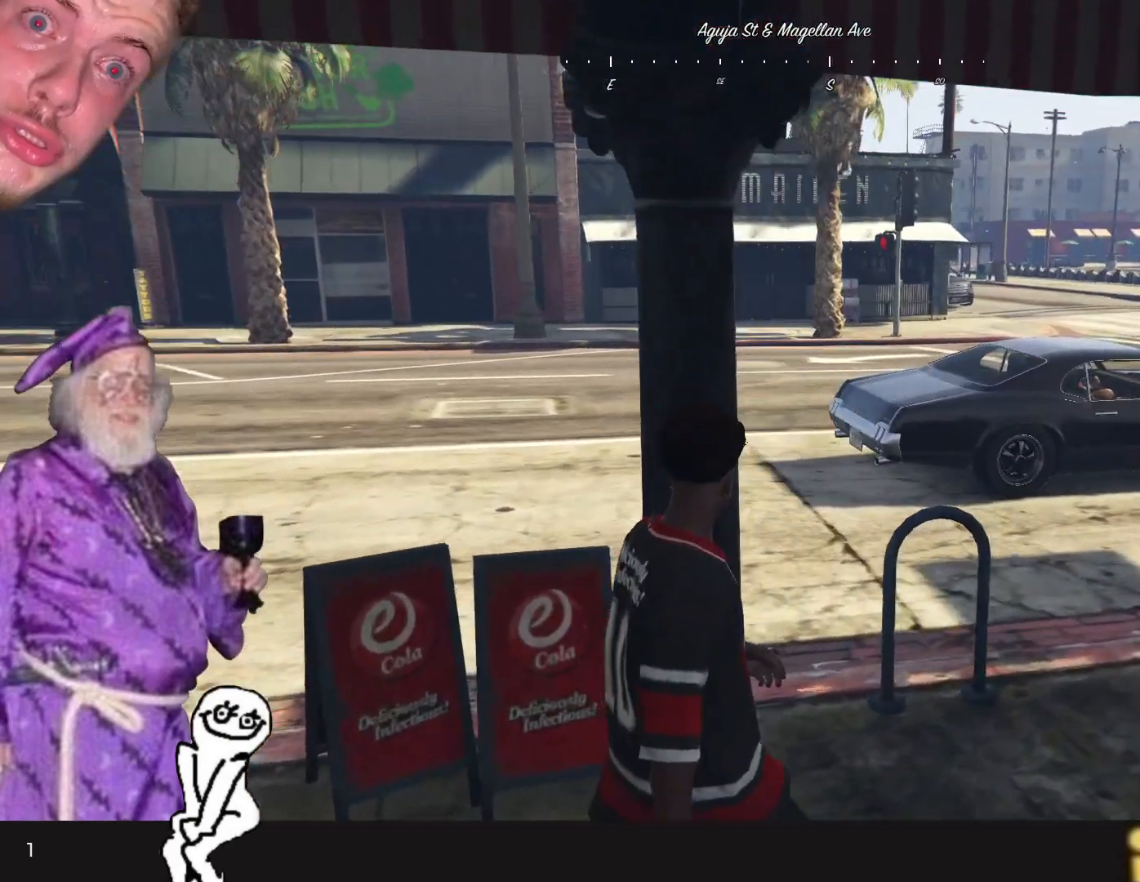
{"keys": ["d"], "events": []}
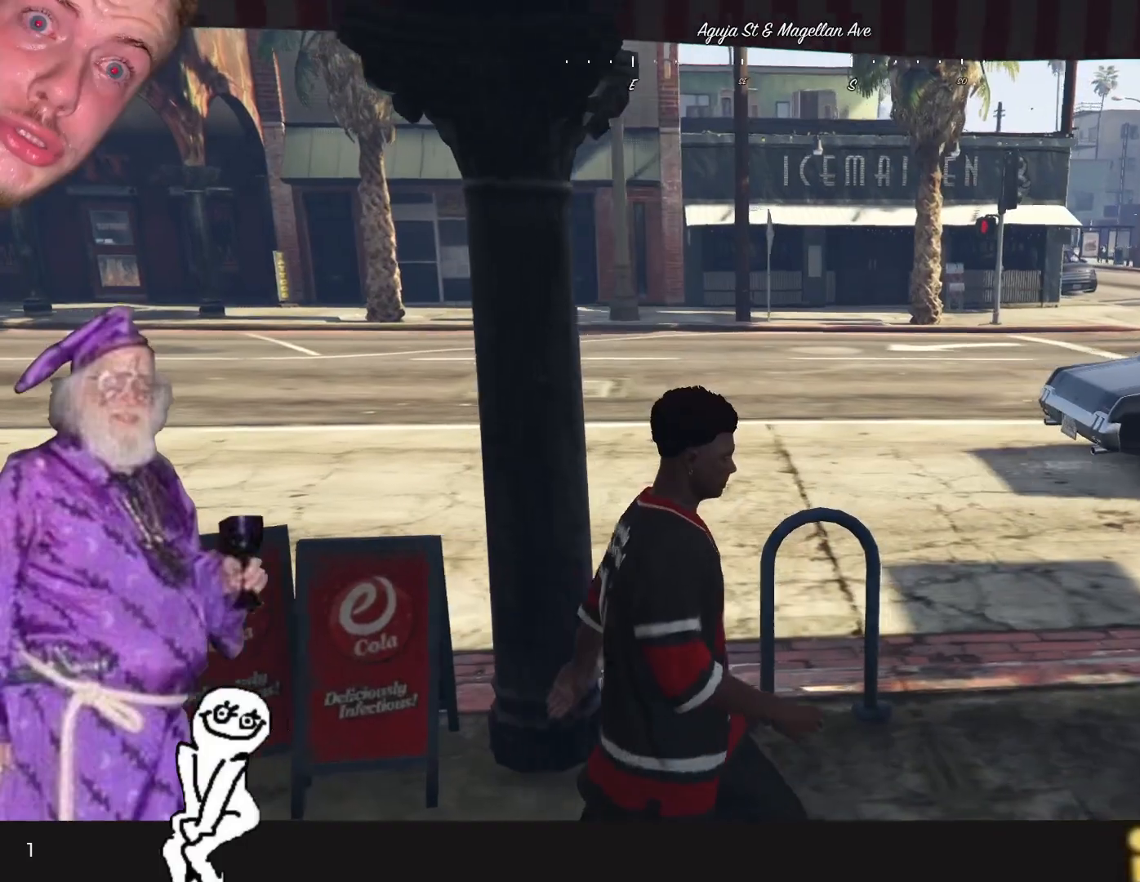
{"keys": ["d", "s"], "events": [[466, "s", "down"]]}
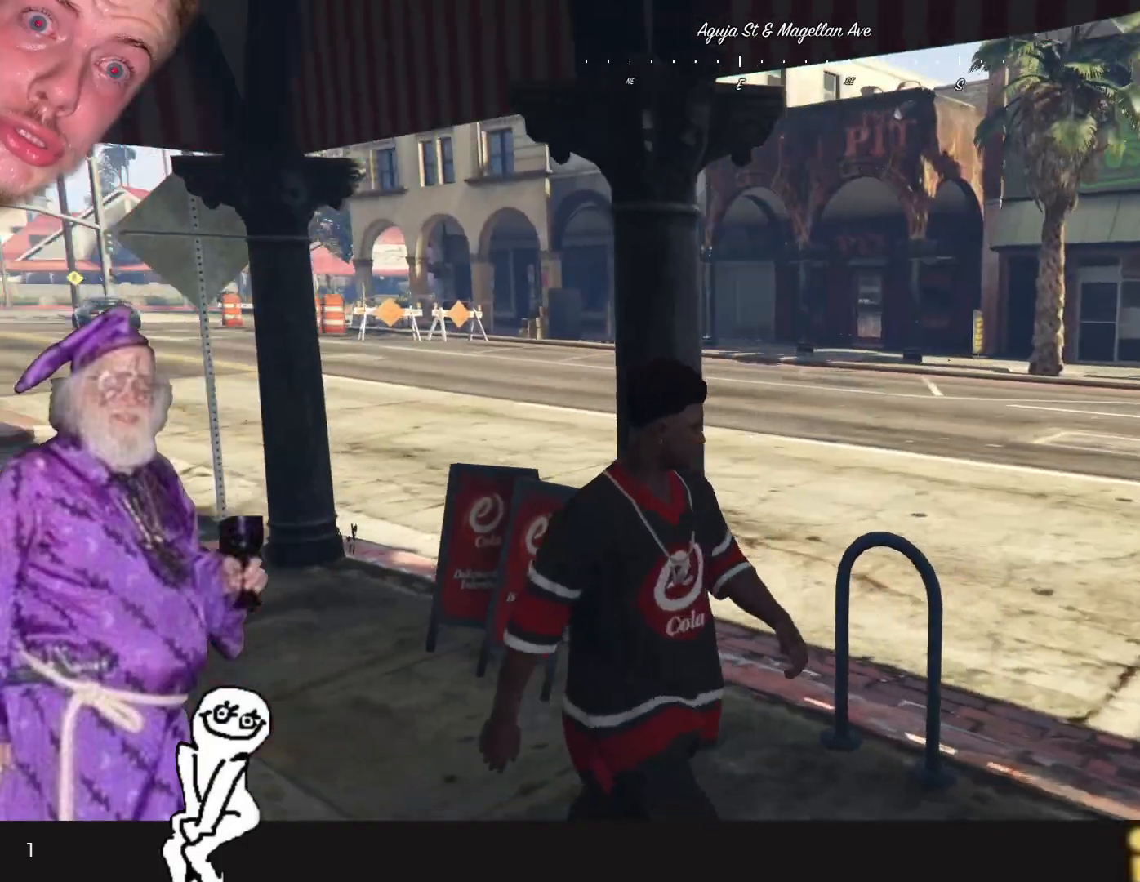
{"keys": ["s"], "events": [[233, "d", "up"]]}
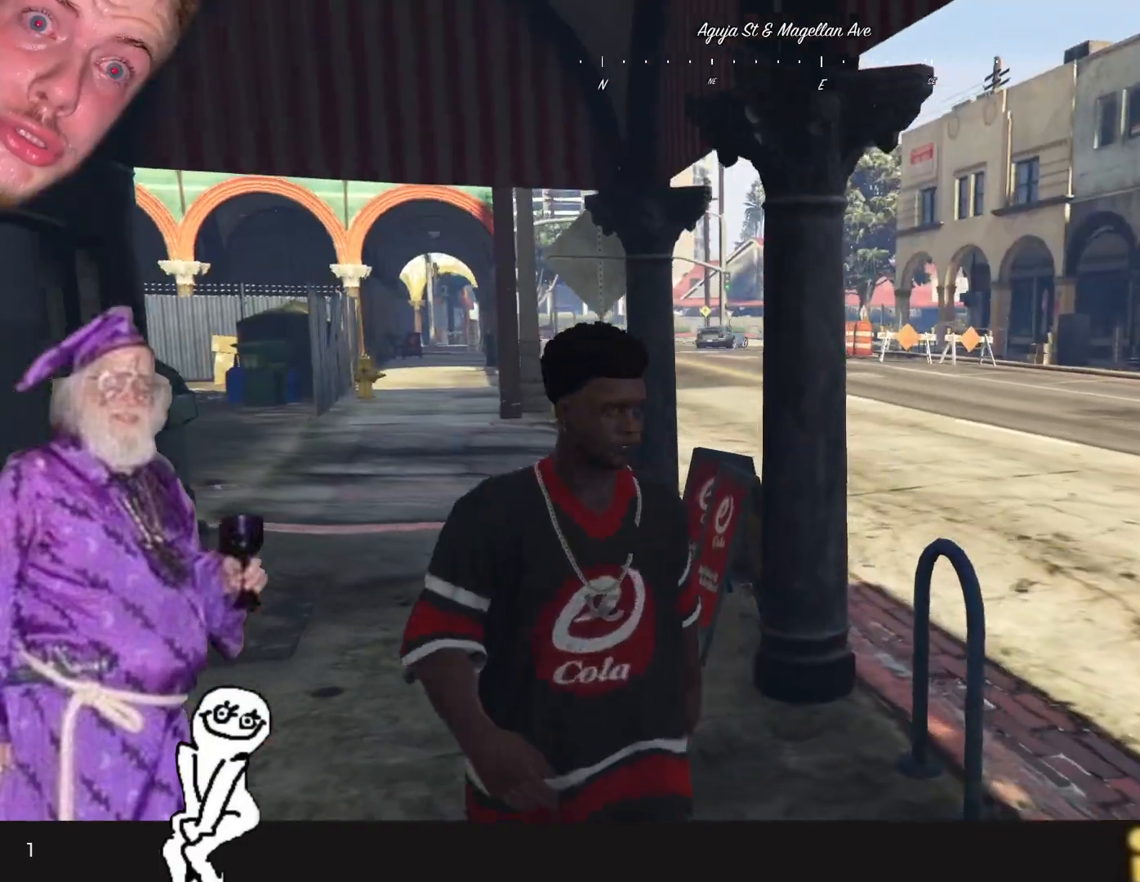
{"keys": [], "events": [[100, "d", "down"], [200, "s", "up"], [500, "d", "up"]]}
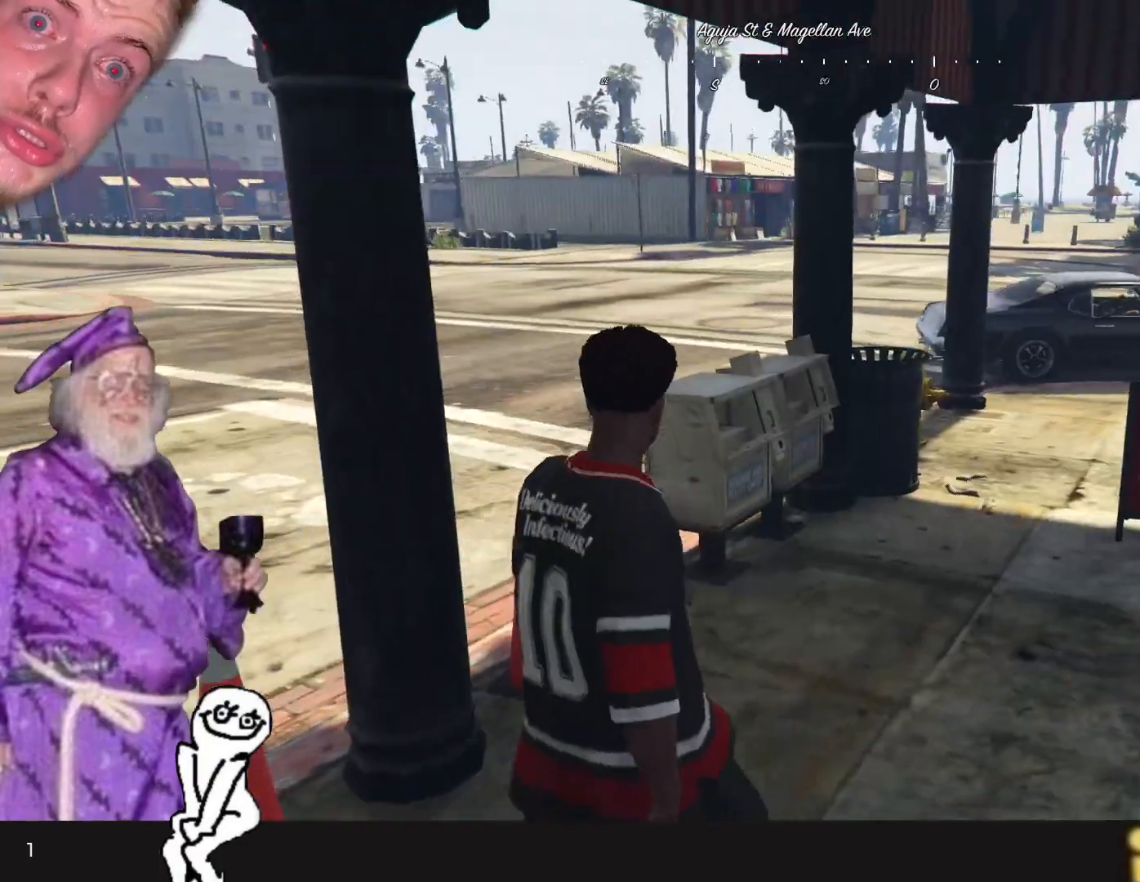
{"keys": [], "events": [[266, "d", "down"], [433, "d", "up"]]}
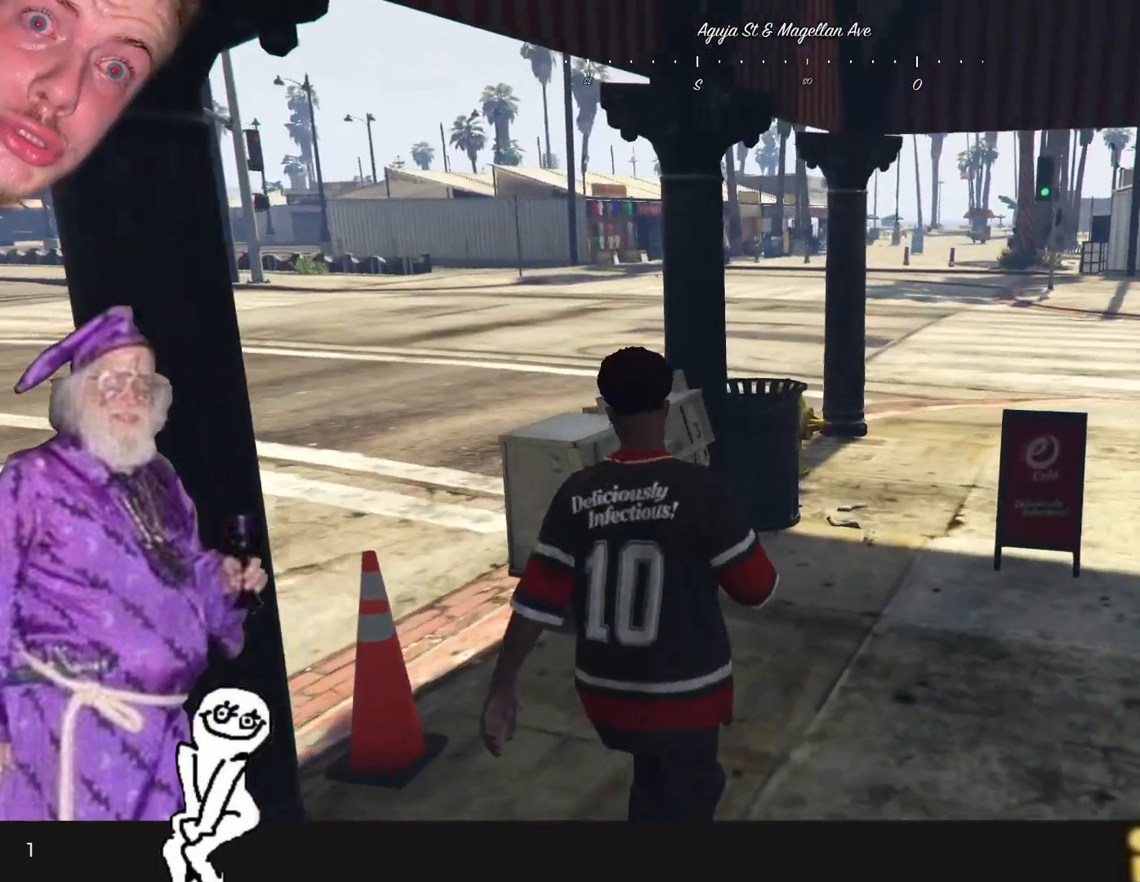
{"keys": ["d"], "events": [[333, "d", "down"]]}
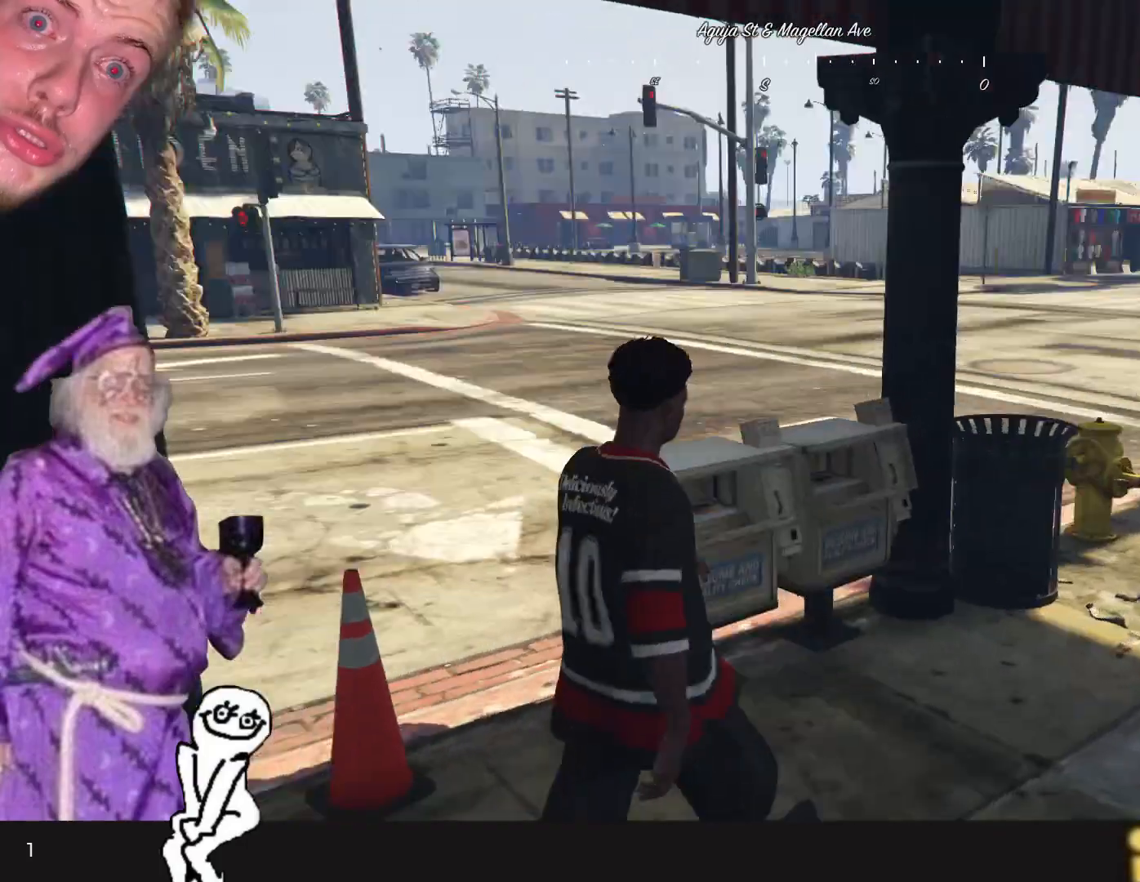
{"keys": ["d"], "events": []}
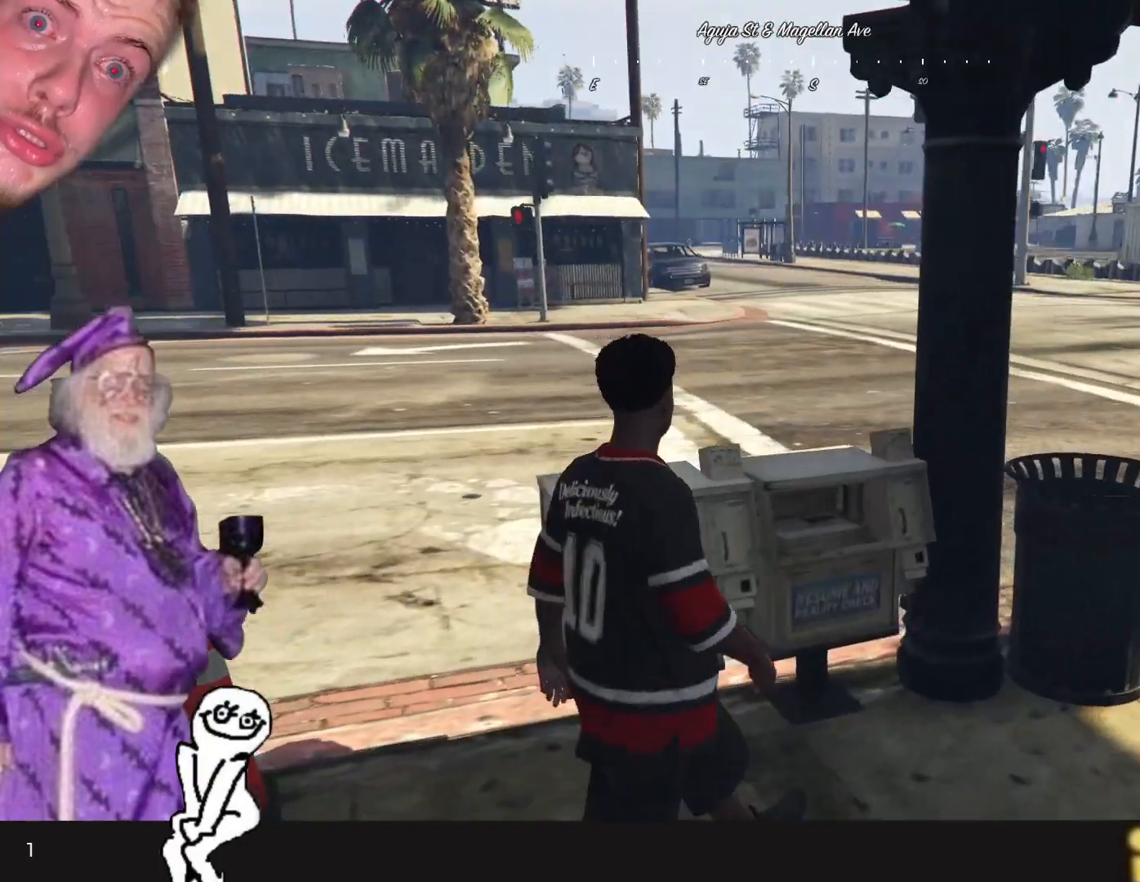
{"keys": ["d"], "events": []}
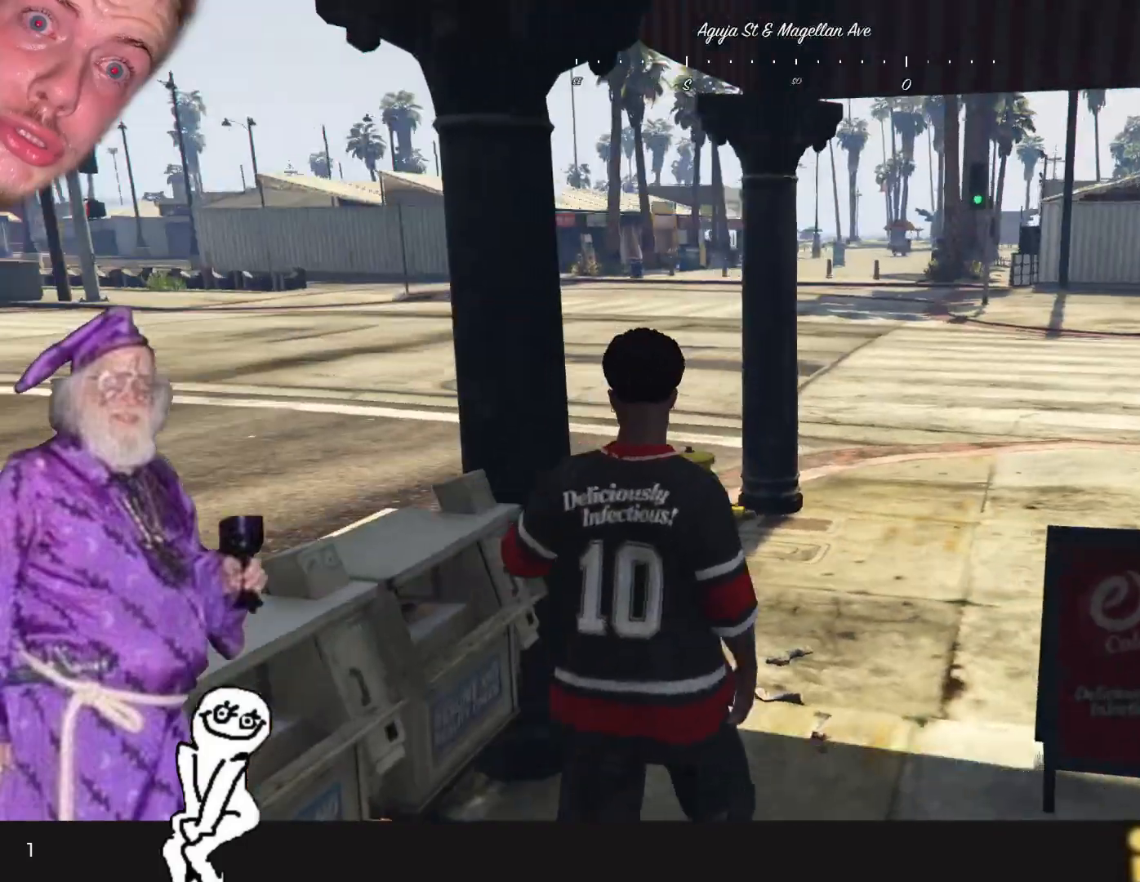
{"keys": [], "events": [[500, "d", "up"]]}
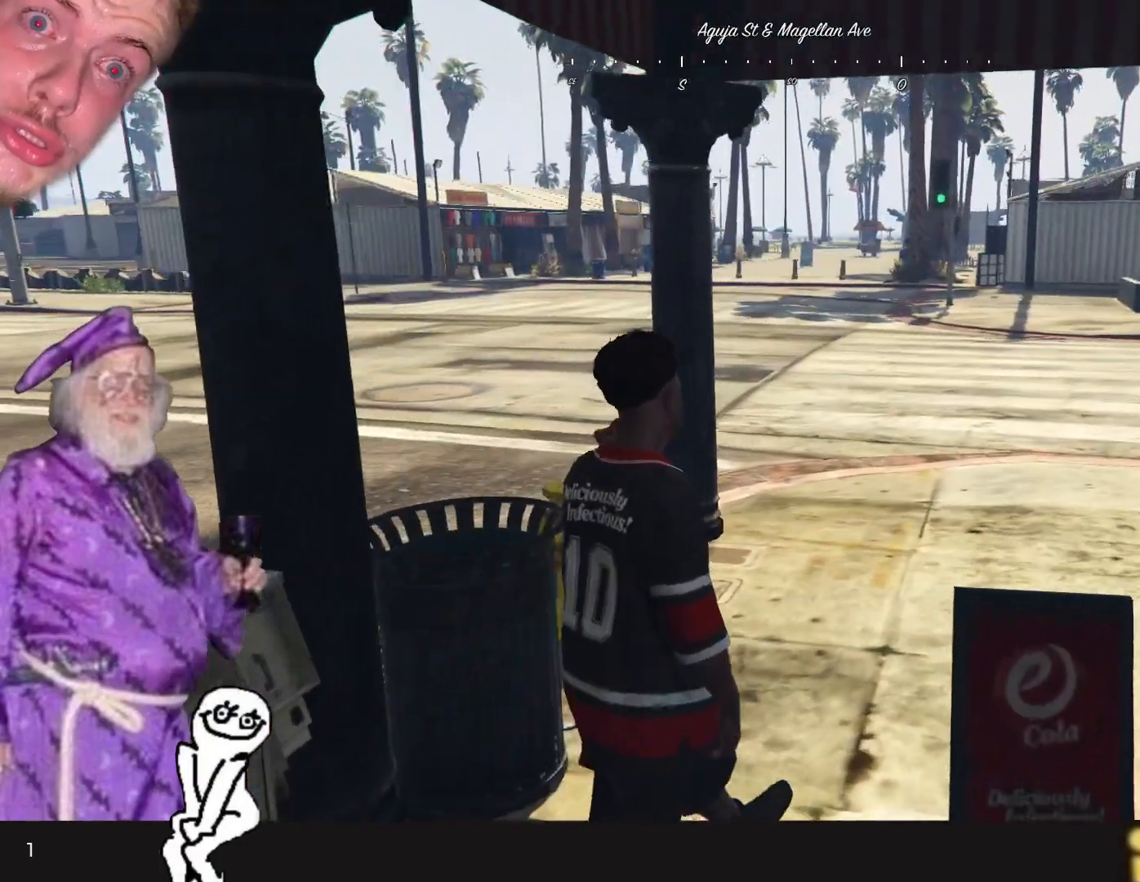
{"keys": ["d"], "events": [[333, "d", "down"]]}
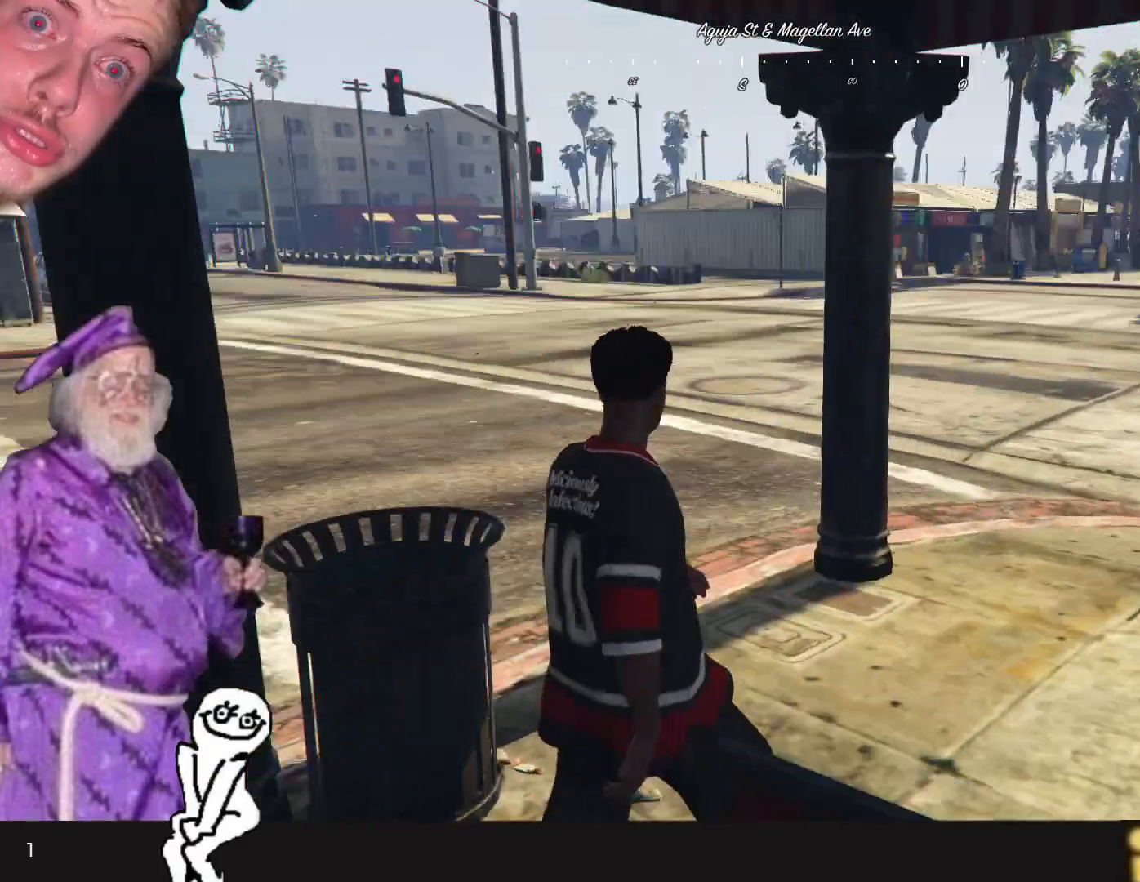
{"keys": ["s"], "events": [[266, "s", "down"], [433, "d", "up"]]}
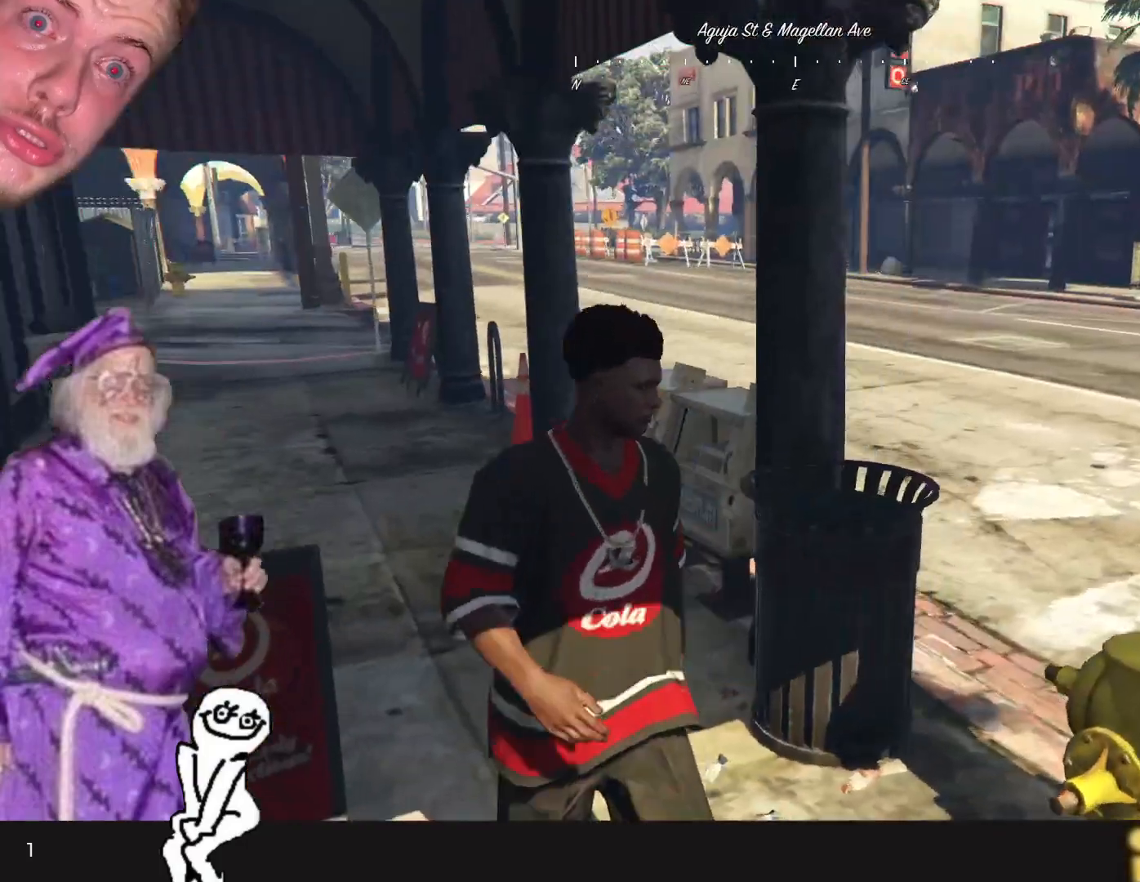
{"keys": ["d", "s"], "events": [[433, "d", "down"]]}
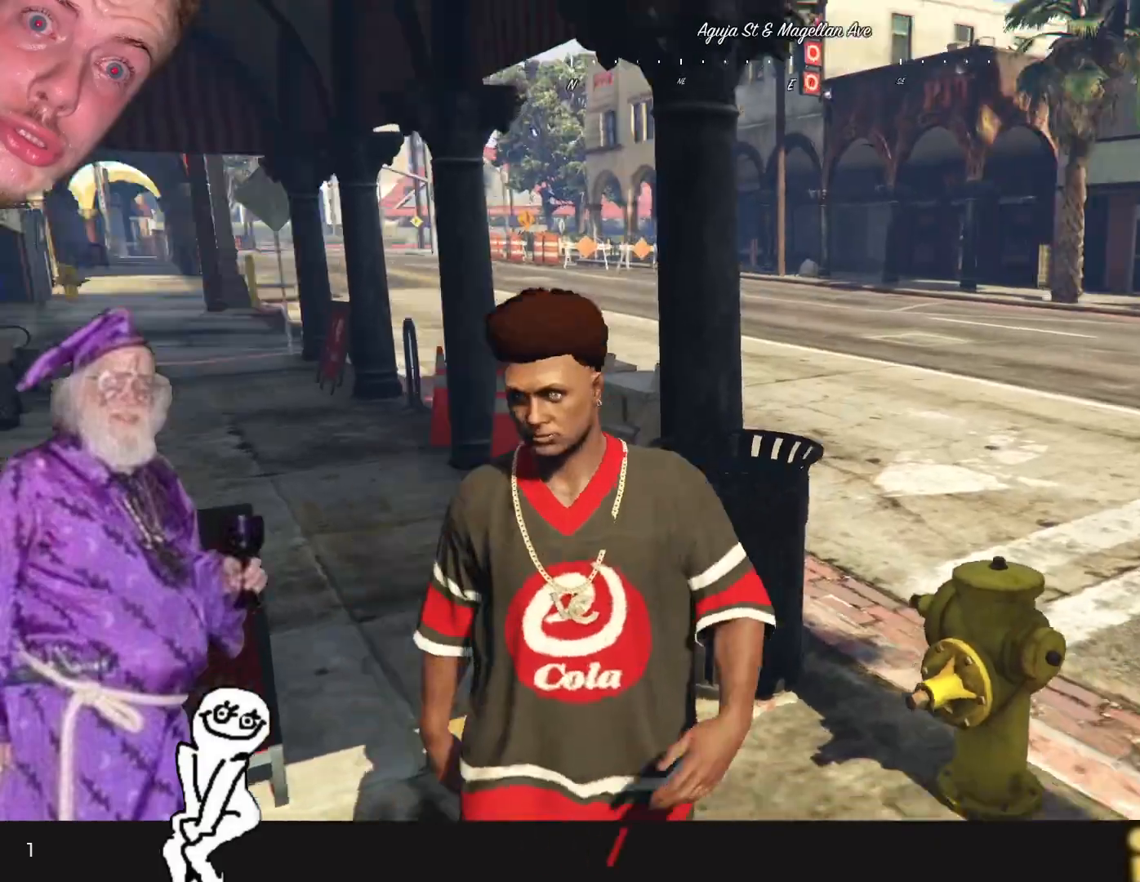
{"keys": ["d"], "events": [[66, "s", "up"]]}
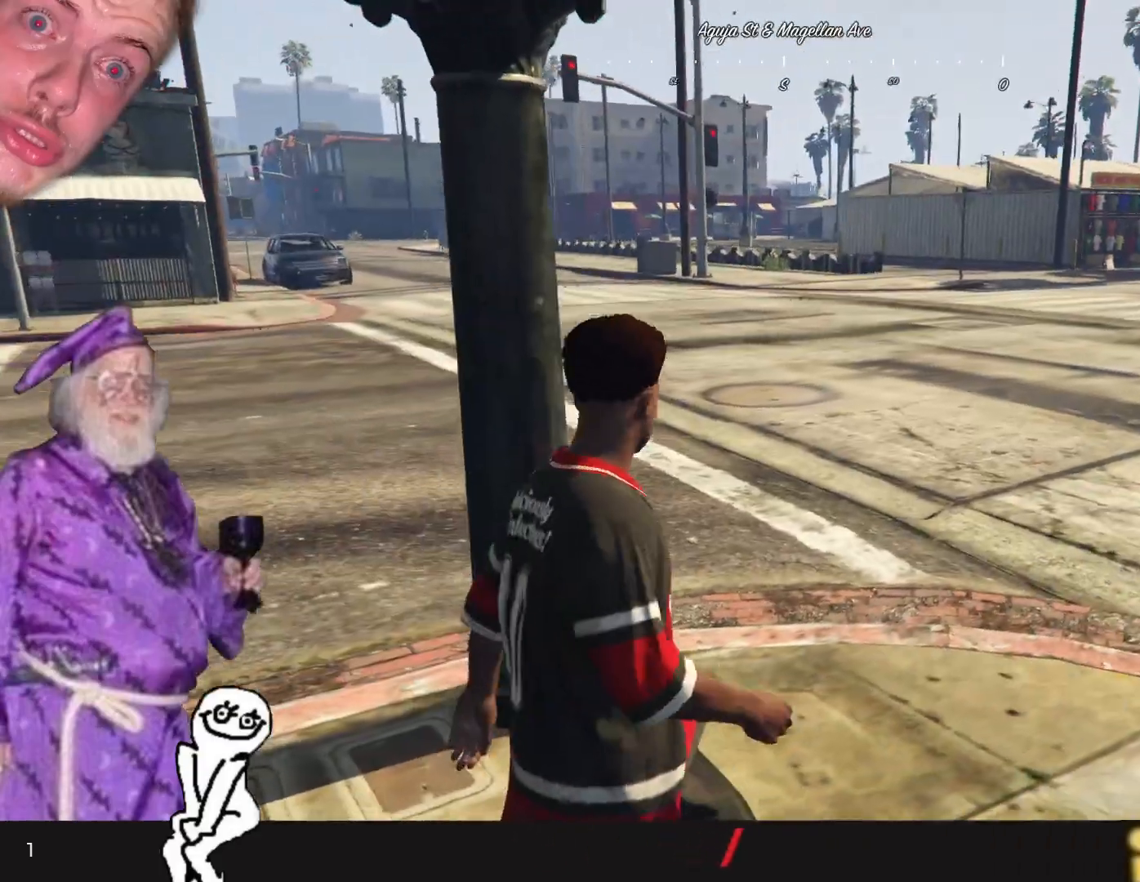
{"keys": ["d"], "events": []}
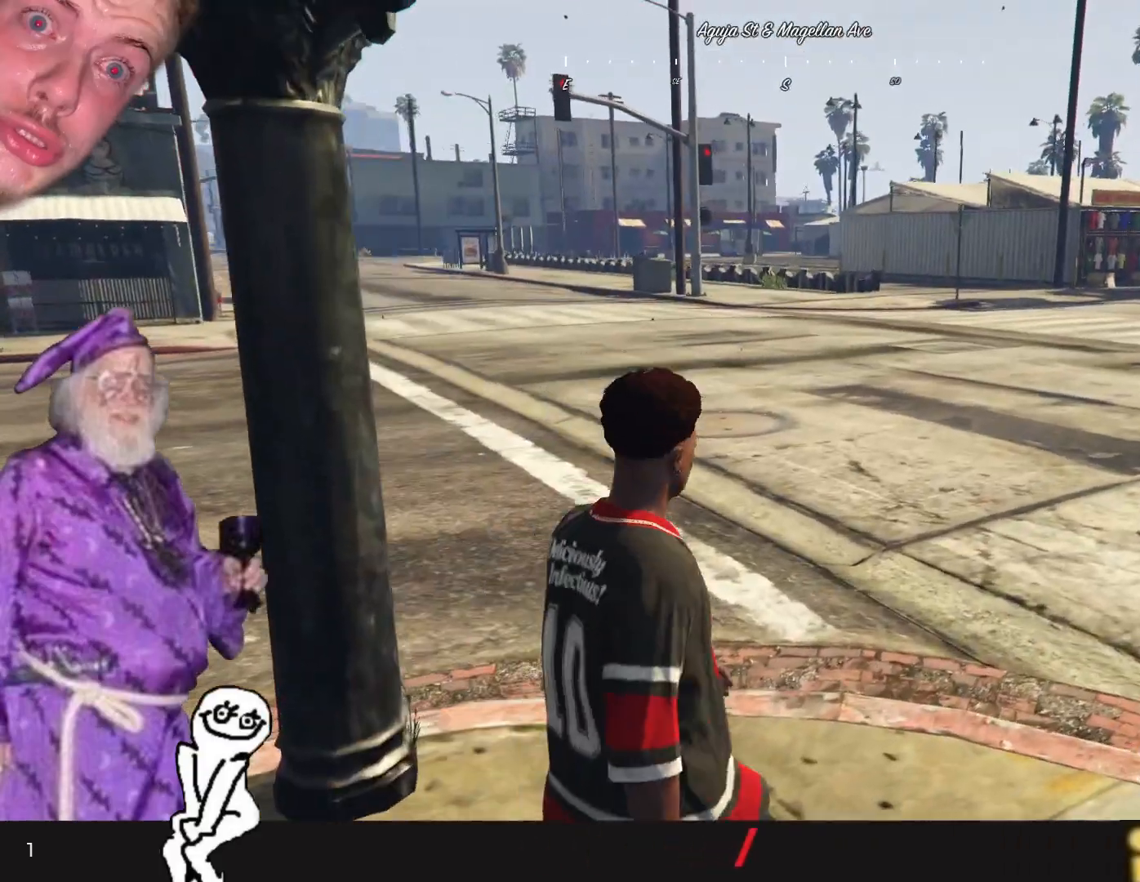
{"keys": ["d"], "events": []}
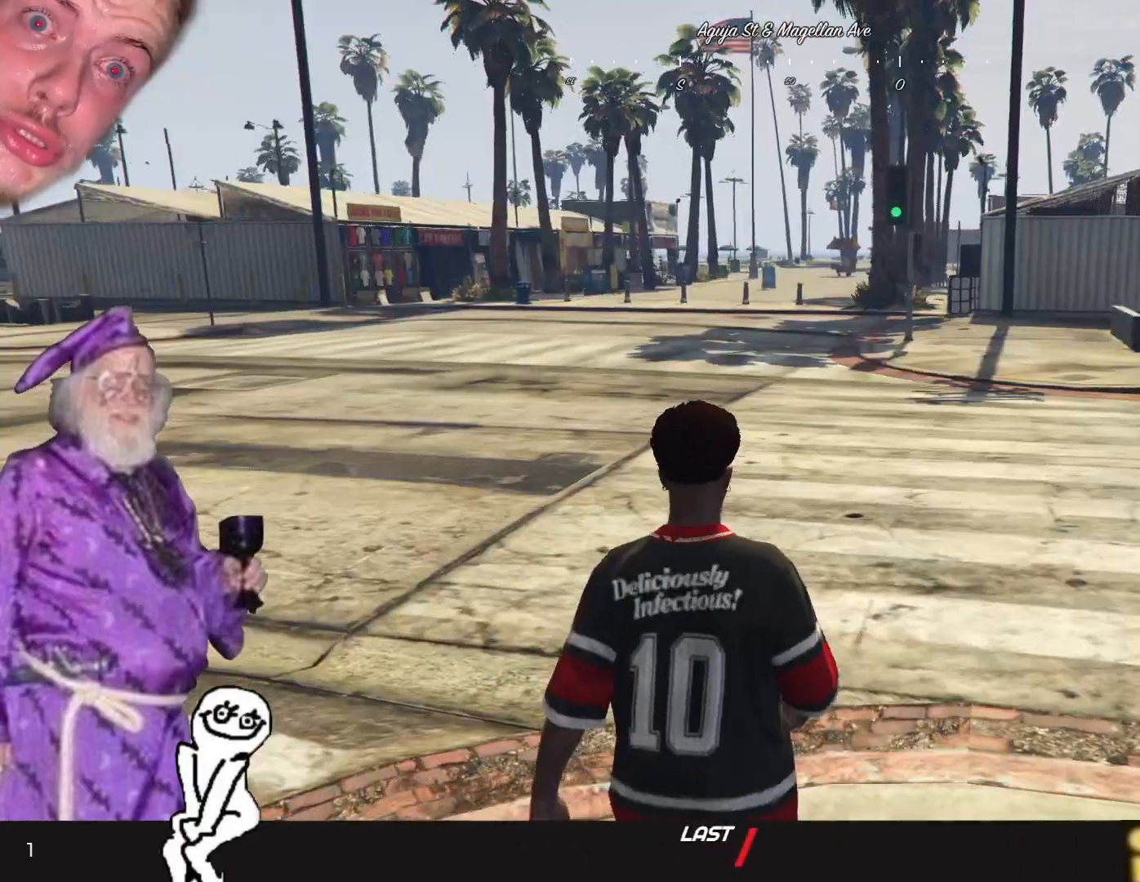
{"keys": [], "events": [[200, "d", "up"]]}
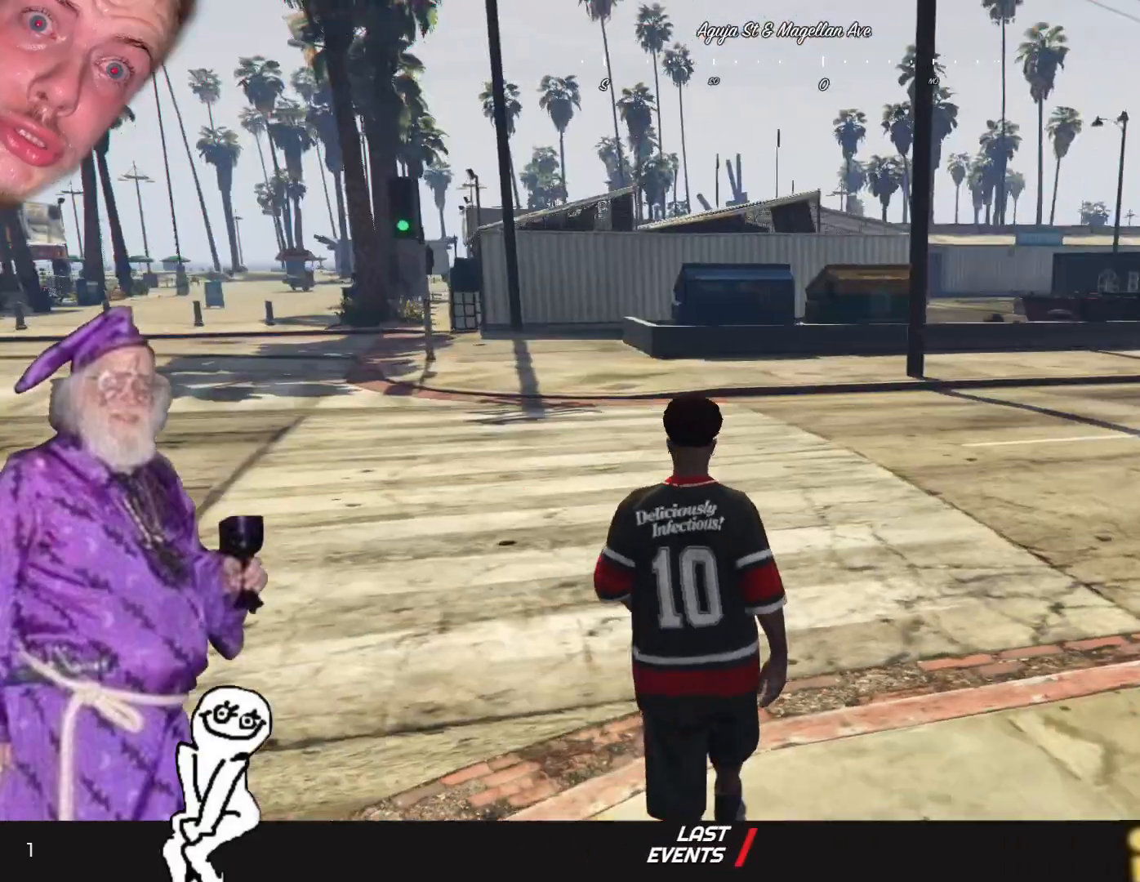
{"keys": ["q"], "events": [[333, "q", "down"]]}
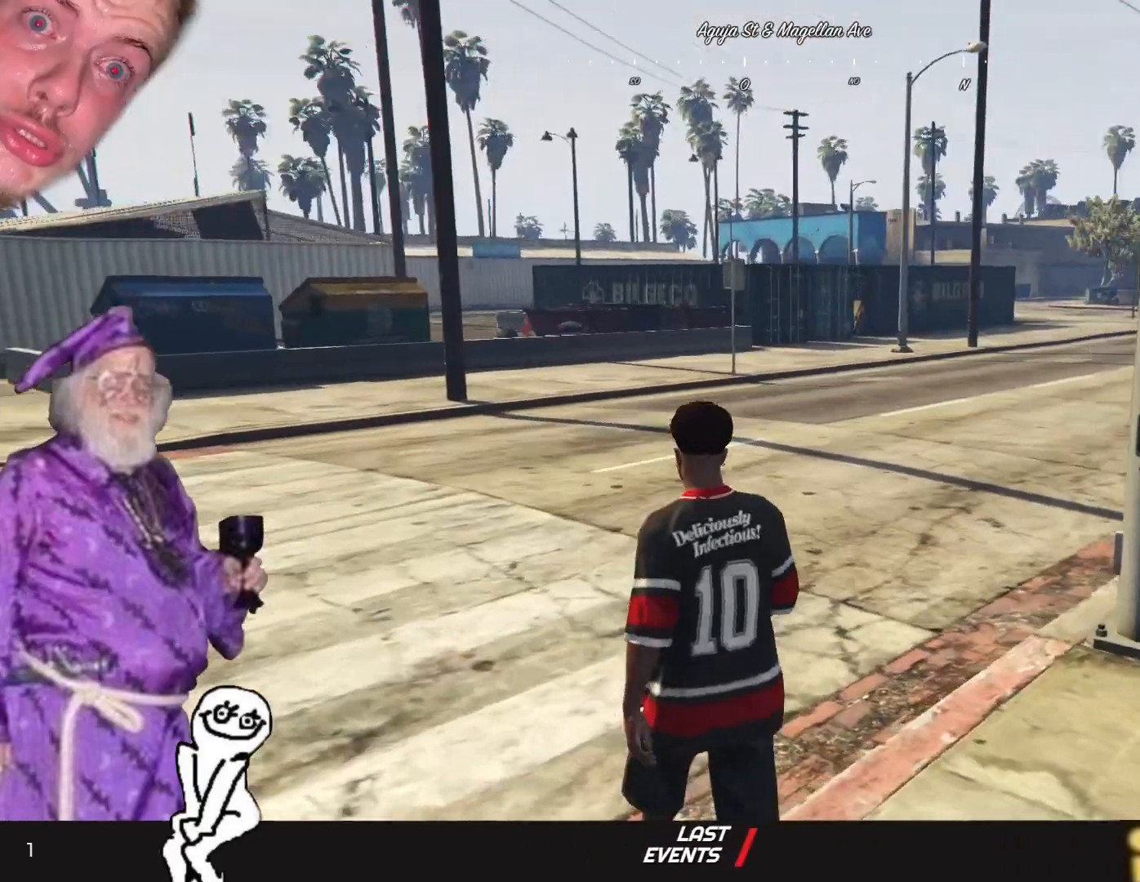
{"keys": [], "events": [[500, "q", "up"]]}
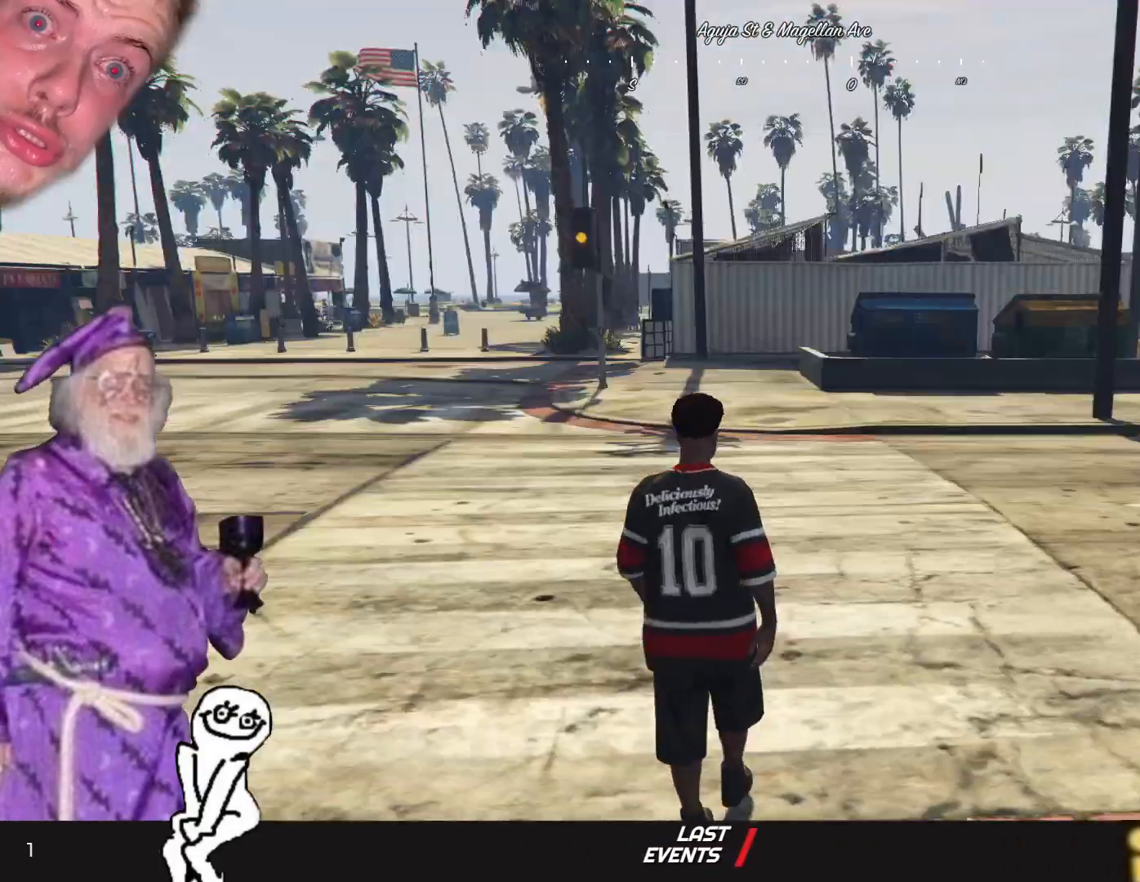
{"keys": [], "events": []}
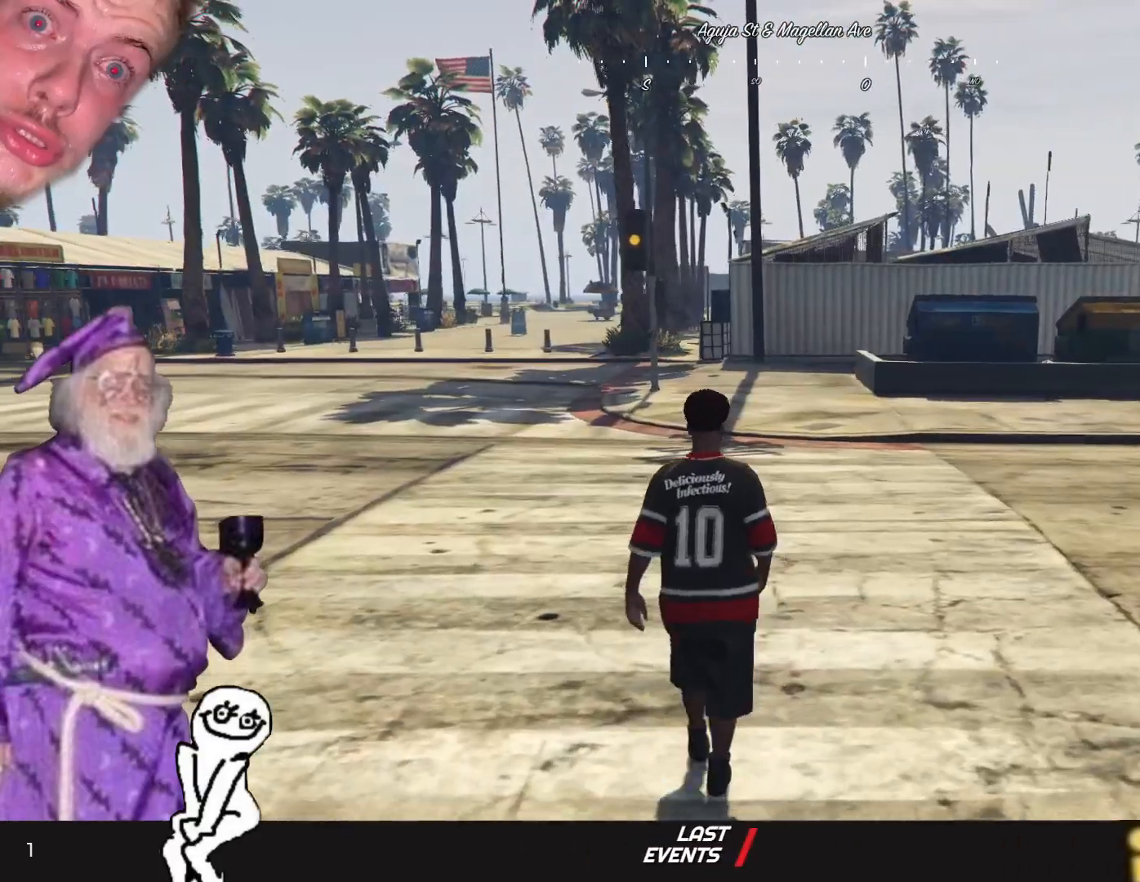
{"keys": [], "events": []}
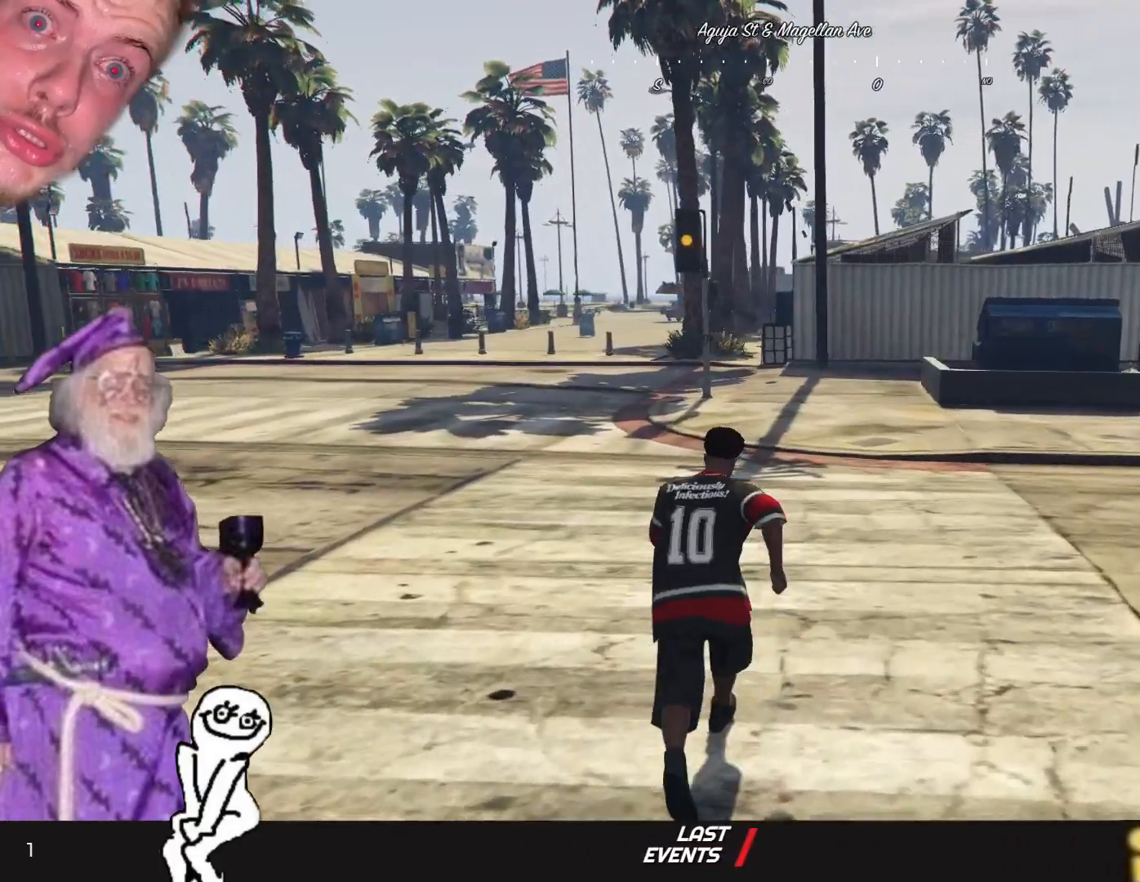
{"keys": [], "events": []}